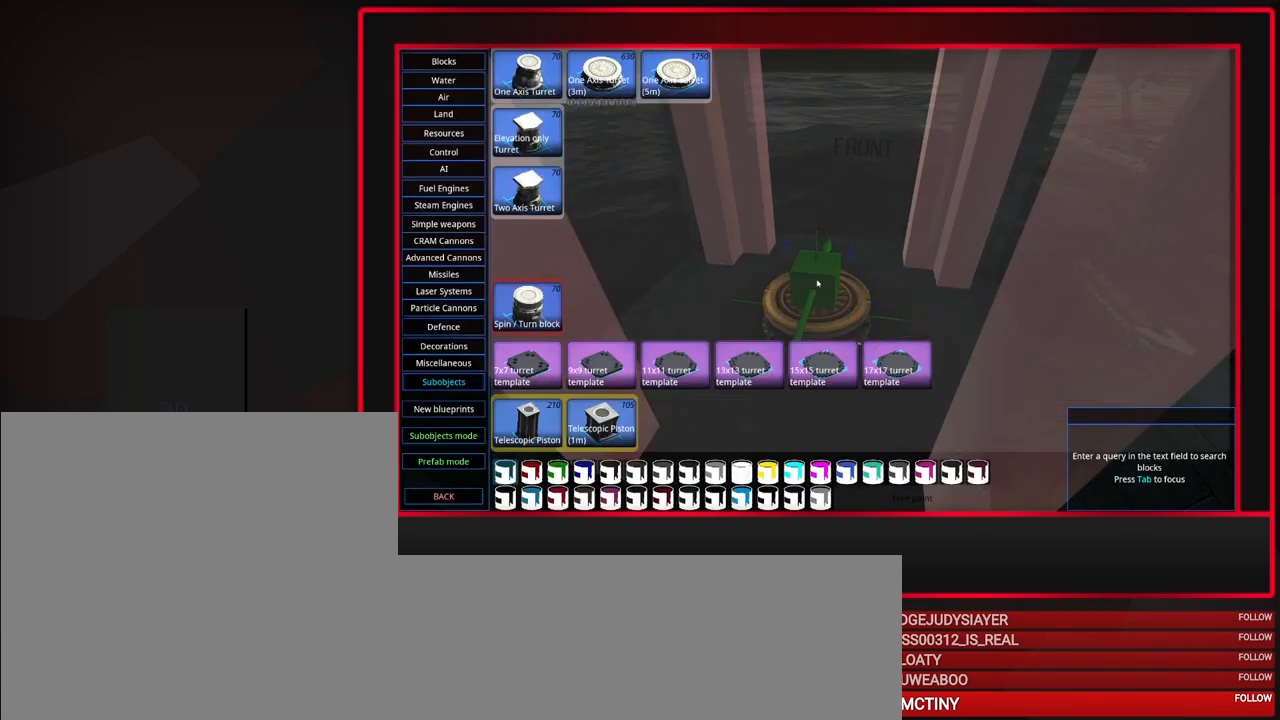
Gameplay with keyboard and mouse; each line is a JSON object with the keys and mouse buttons held at the frame after it. "events" lists presses ("down") and releases ("up") of "a", "alt", "caps_lock", "ctrl", "d", "escape", "f1", "f10", "f11", "f12", "f2", "f3", "f4", "f5", "f6", "f7", "f8", "f9", "s", "shift", "space", "tab", "w", "mouse_left", "mouse_middle", "mouse_right", "mouse_mb4", "mouse_mb5", "mouse_wheel_up" and "mouse_wheel_down" between this image and that frame as [ms after this image, input, new state], when the widget could be followed in between. "mouse_left", "mouse_middle", "mouse_right", "mouse_mb4", "mouse_mb5", "mouse_wheel_up", "mouse_wheel_down" = the "left", "middle", "right", "mb4", "mb5", "wheel_up", "wheel_down" buttons of the "mouse" list. No other keys are recorded. Mouse movement is not recorded.
{"keys": [], "mouse": [], "events": []}
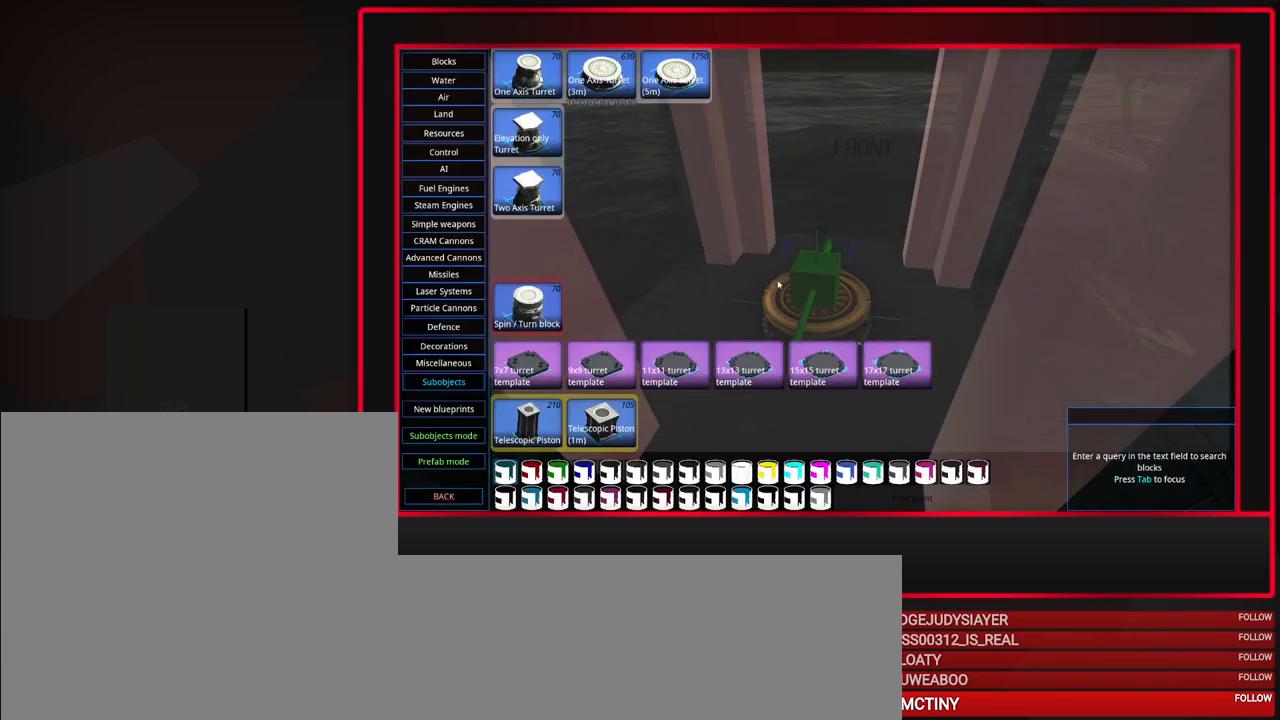
{"keys": [], "mouse": [], "events": []}
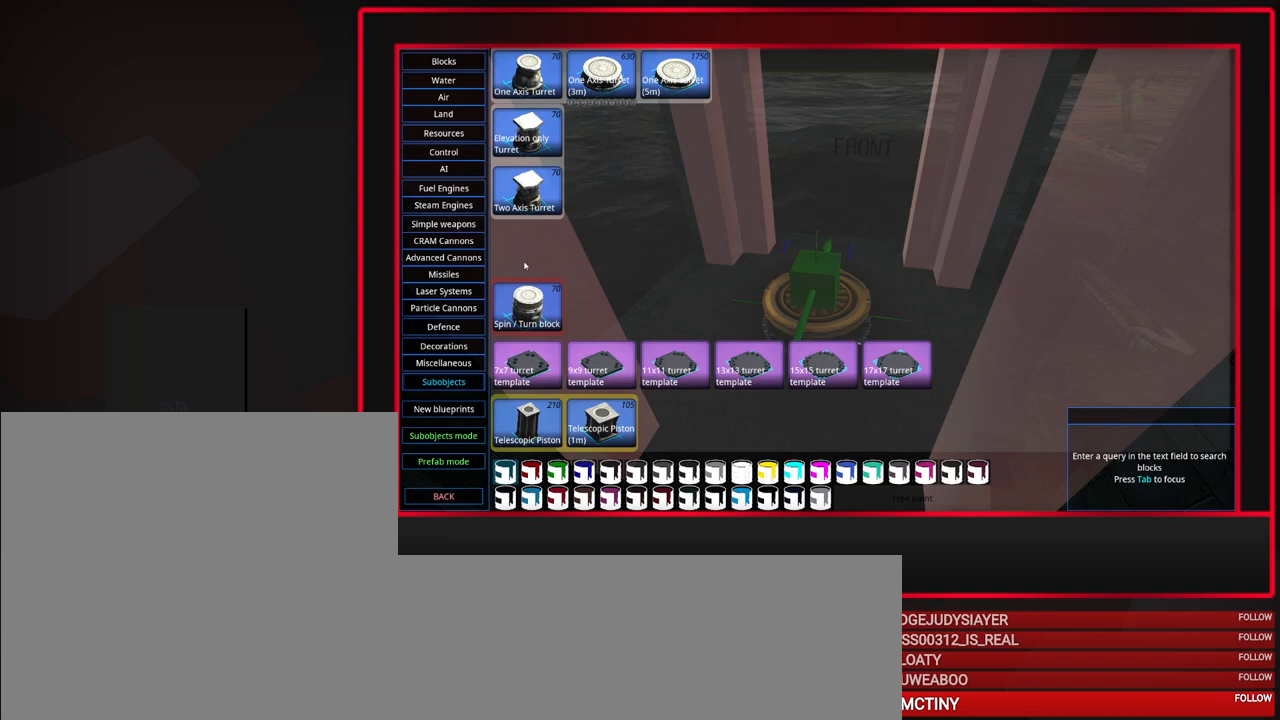
{"keys": [], "mouse": [], "events": []}
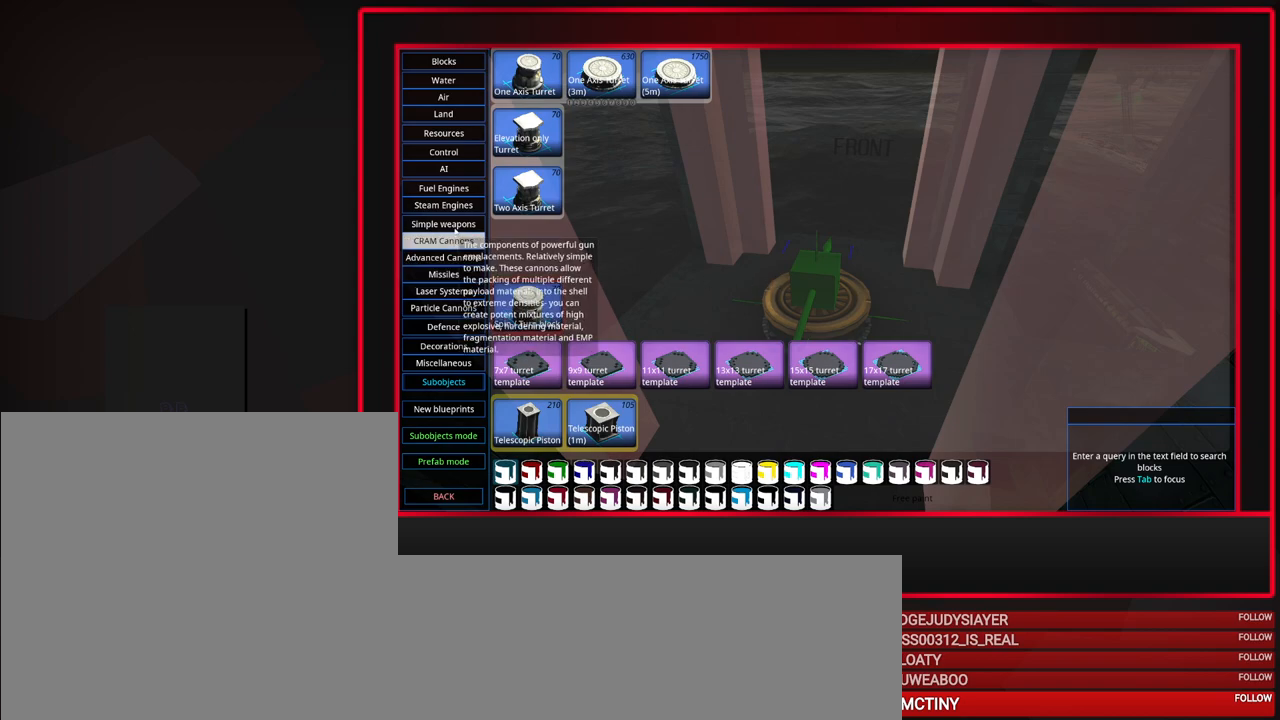
{"keys": [], "mouse": [], "events": []}
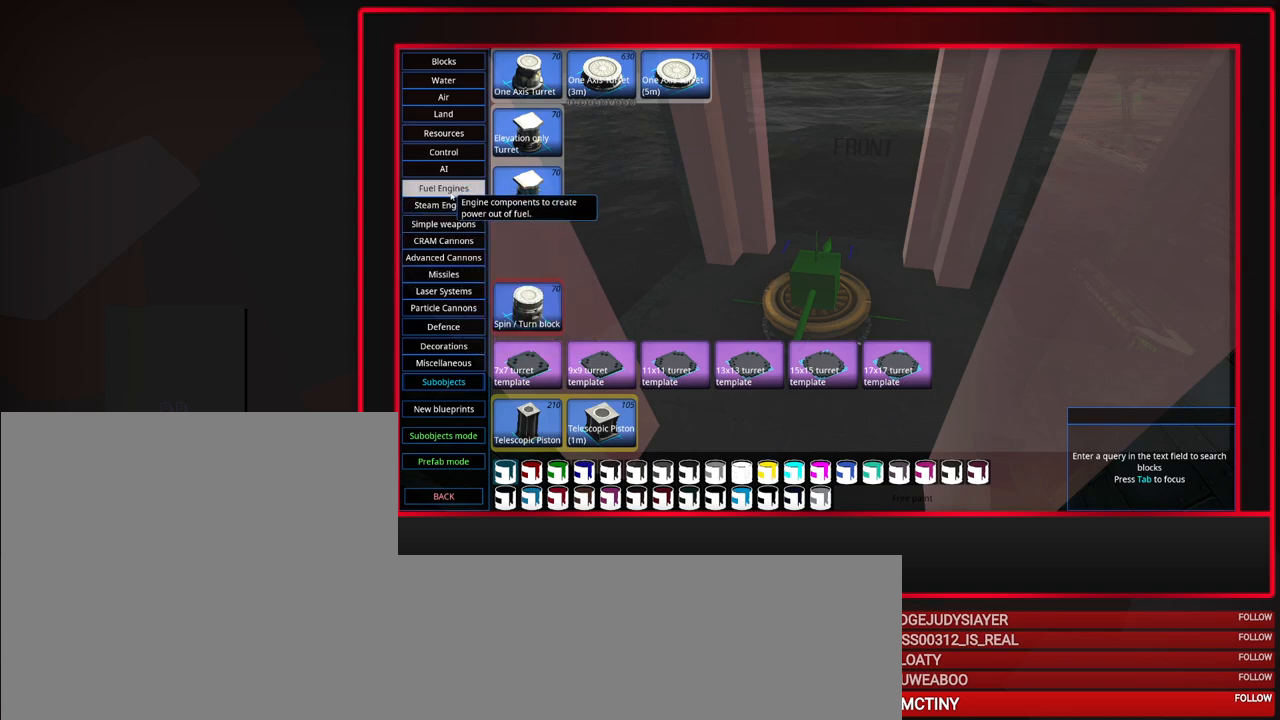
{"keys": [], "mouse": [], "events": []}
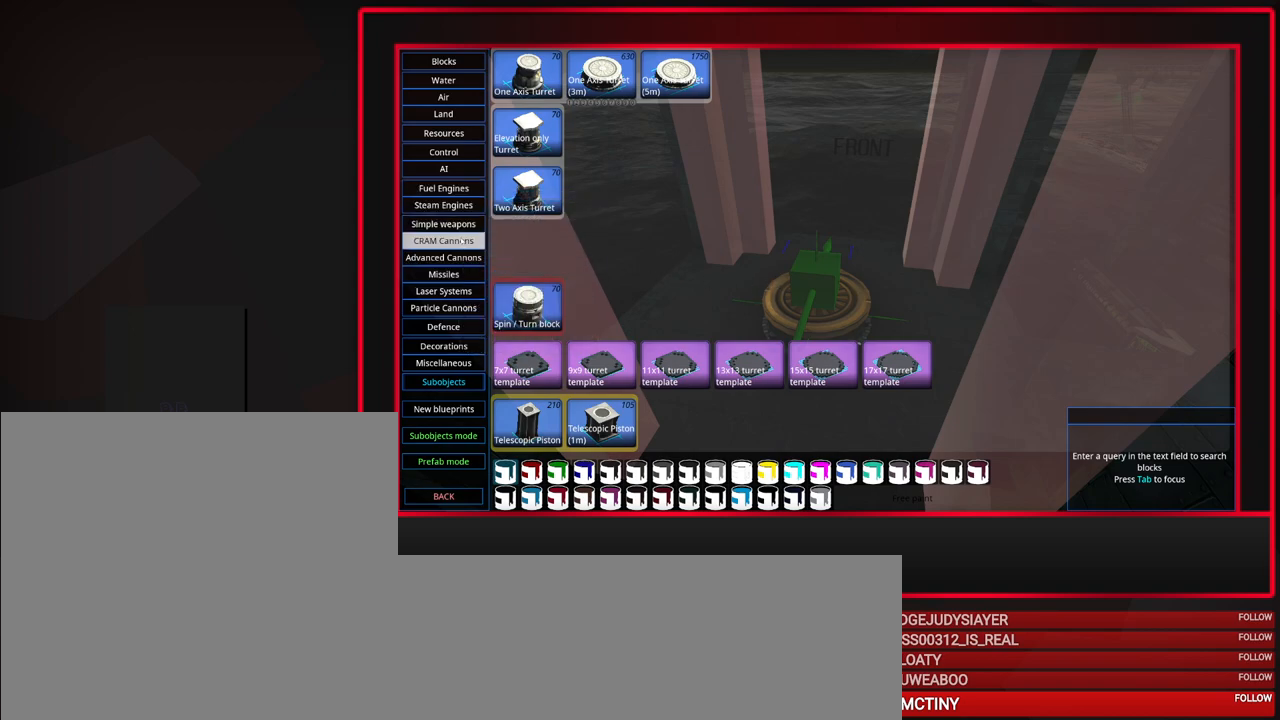
{"keys": [], "mouse": [], "events": []}
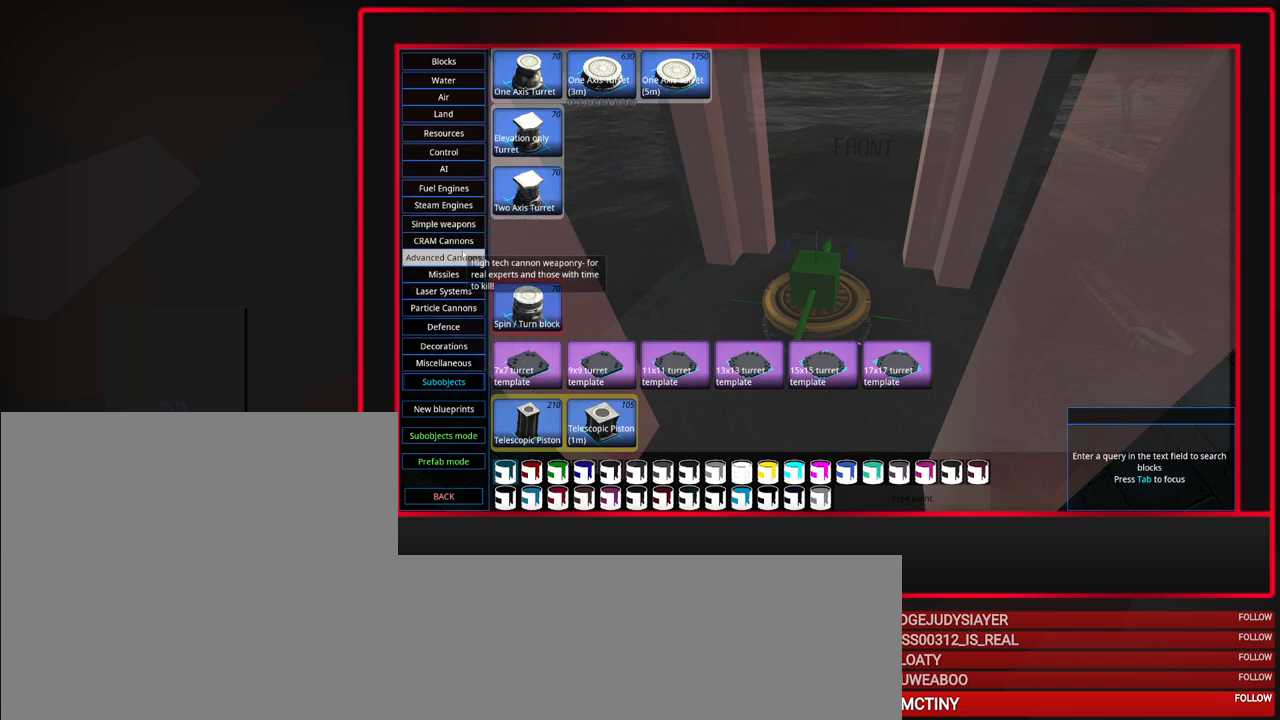
{"keys": [], "mouse": [], "events": []}
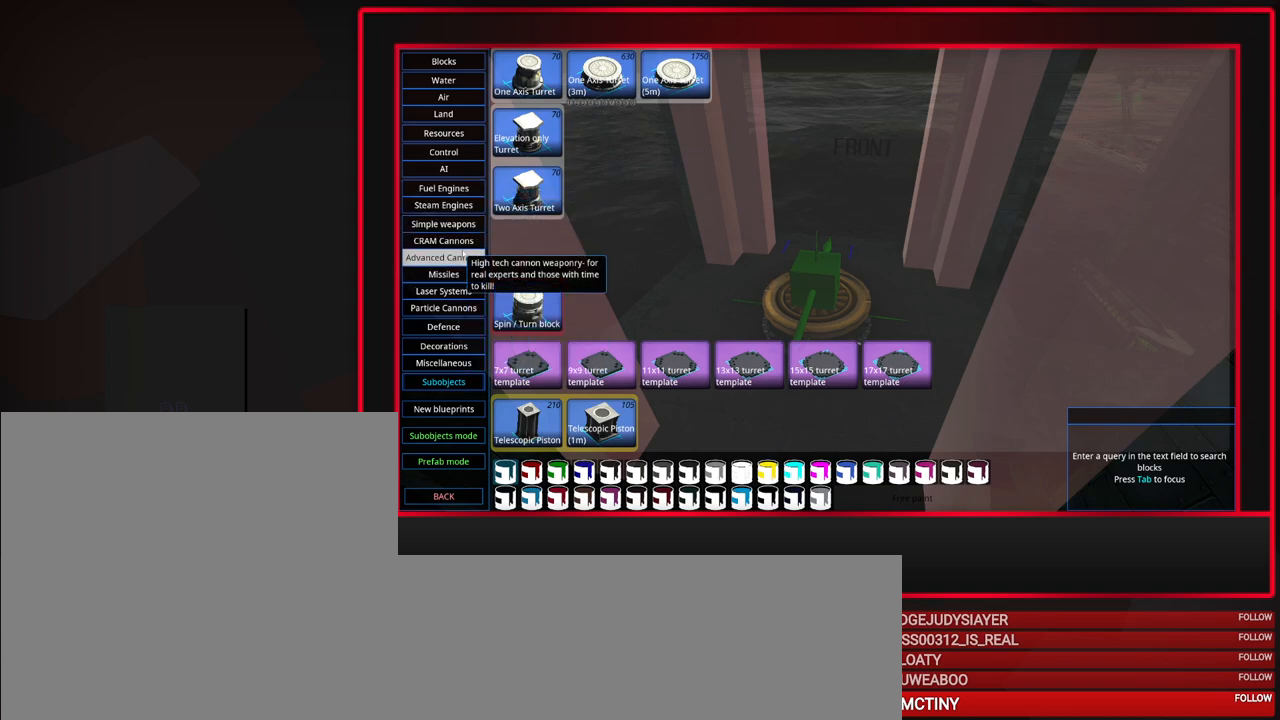
{"keys": [], "mouse": ["left"], "events": [[483, "mouse_left", "down"]]}
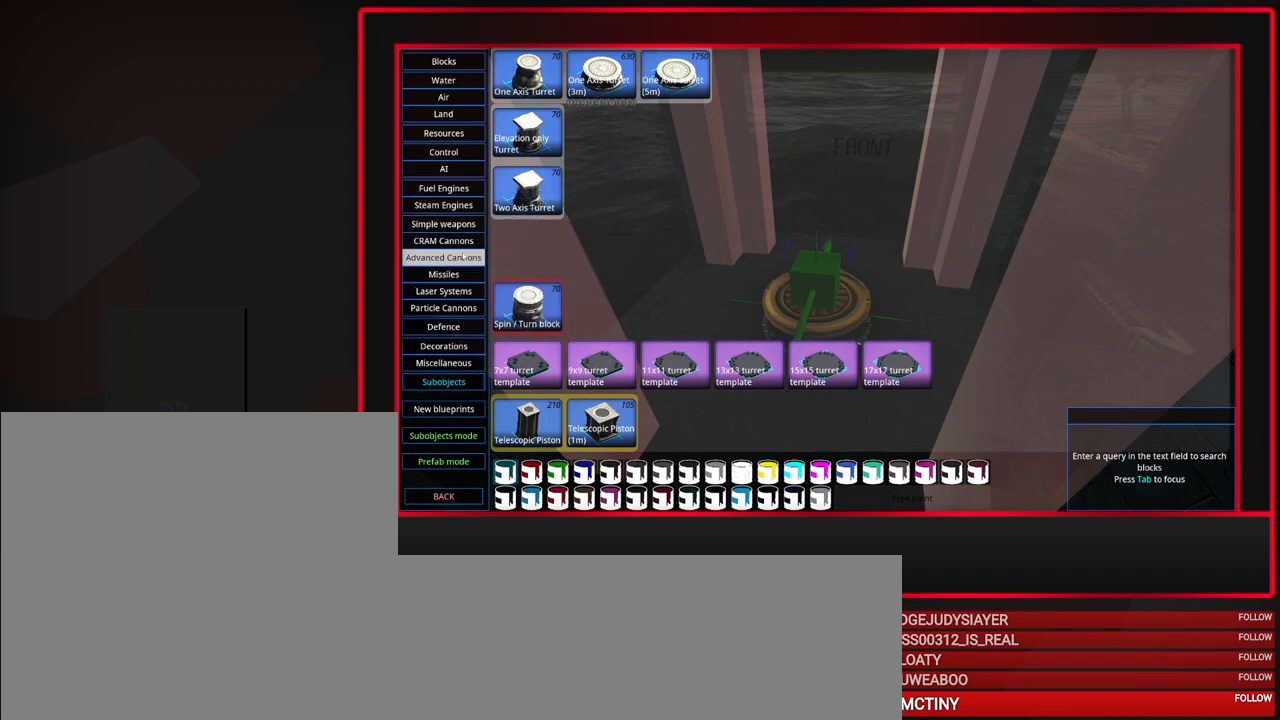
{"keys": [], "mouse": [], "events": [[117, "mouse_left", "up"]]}
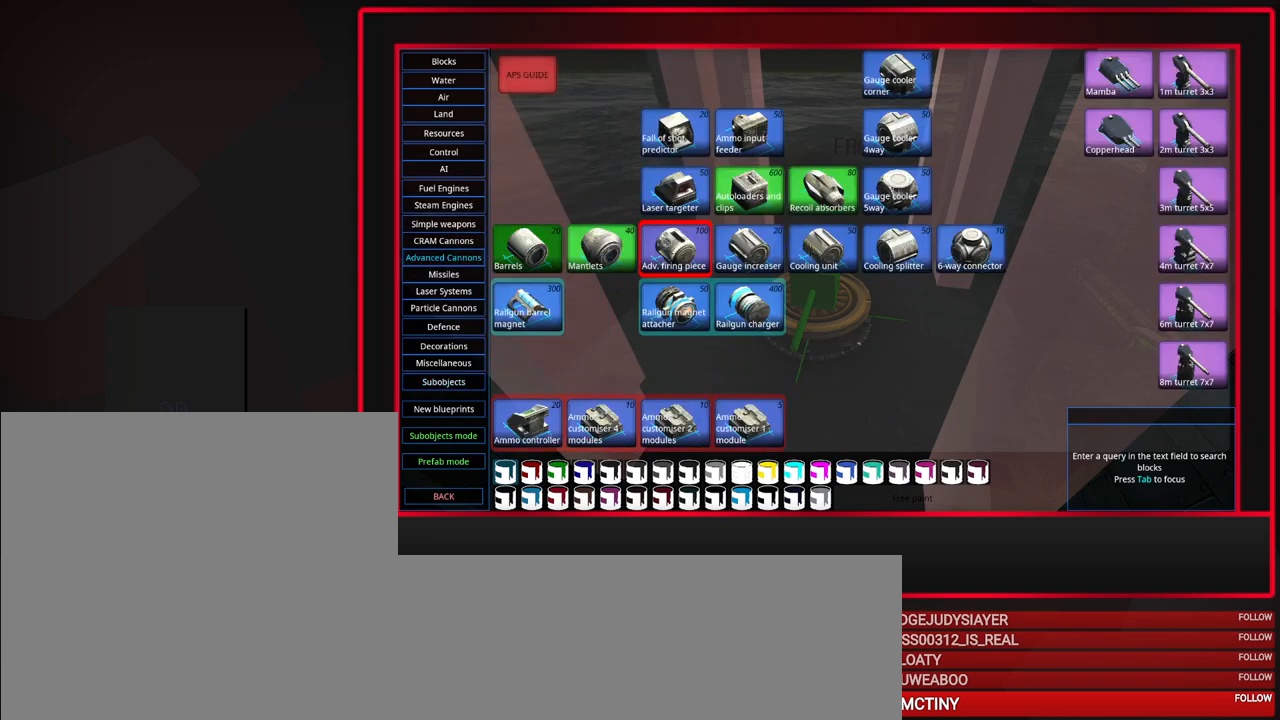
{"keys": [], "mouse": [], "events": []}
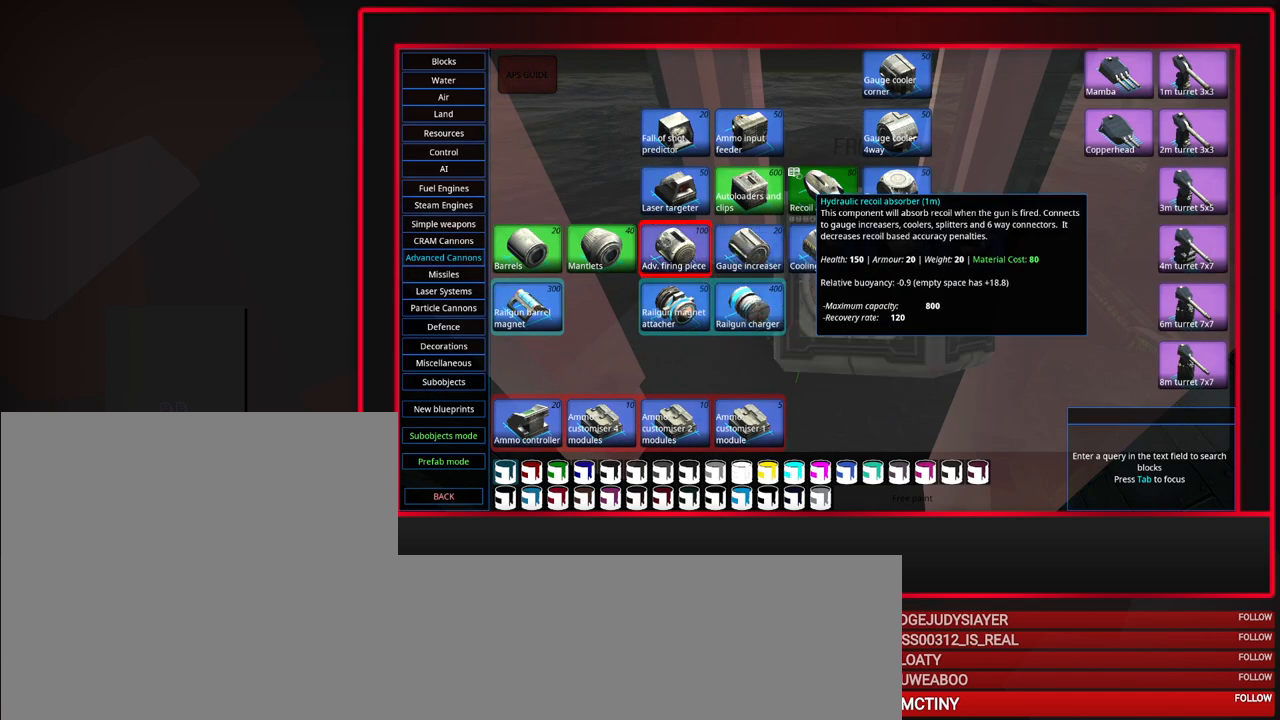
{"keys": [], "mouse": [], "events": []}
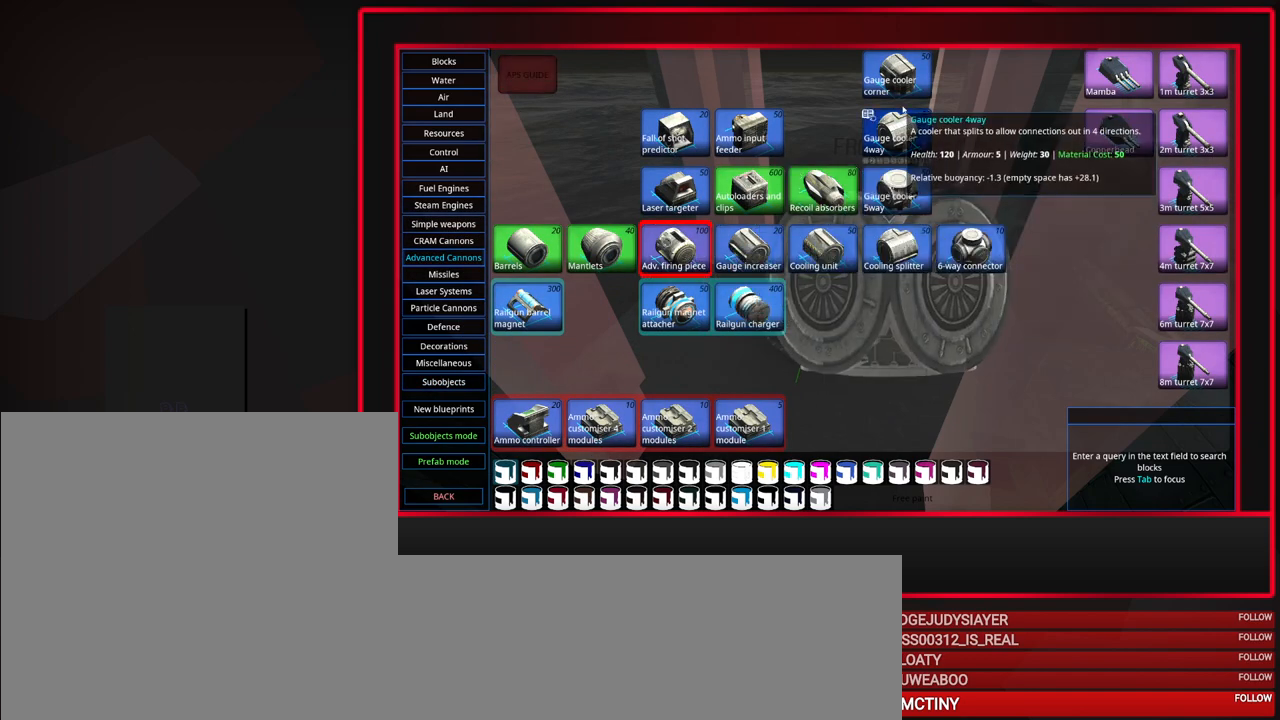
{"keys": [], "mouse": [], "events": []}
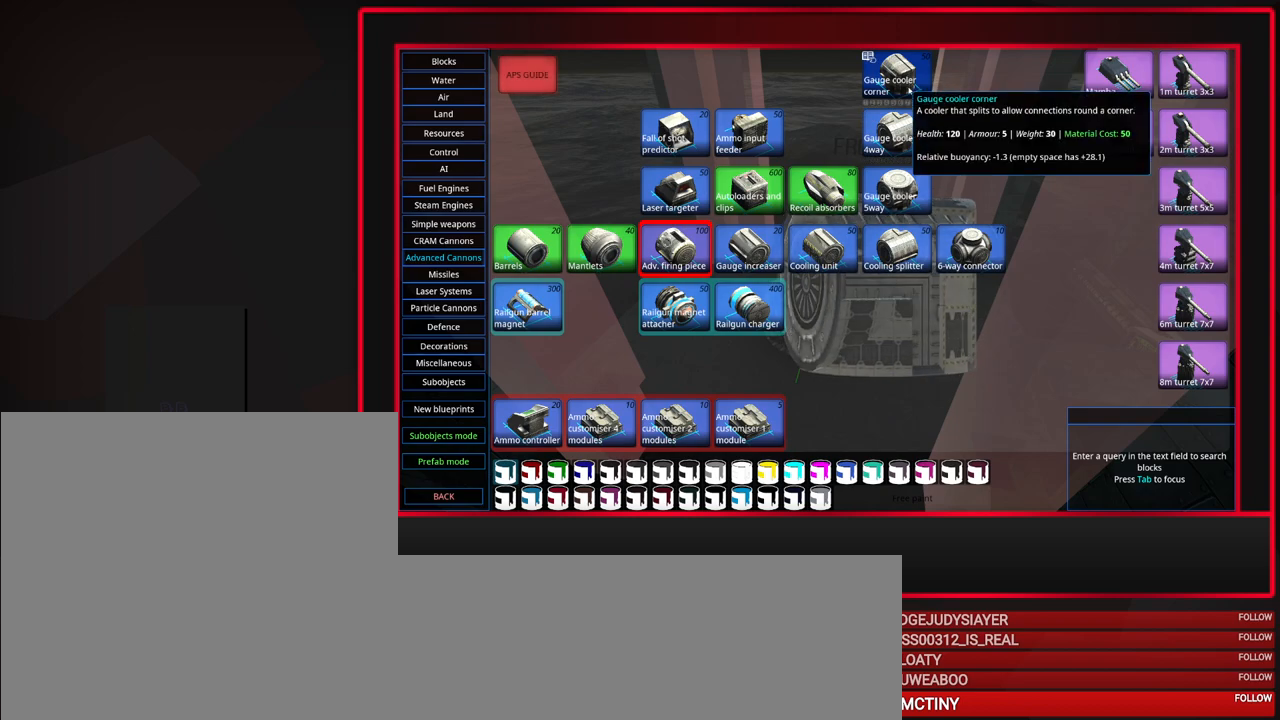
{"keys": [], "mouse": [], "events": [[133, "mouse_left", "down"], [233, "mouse_left", "up"]]}
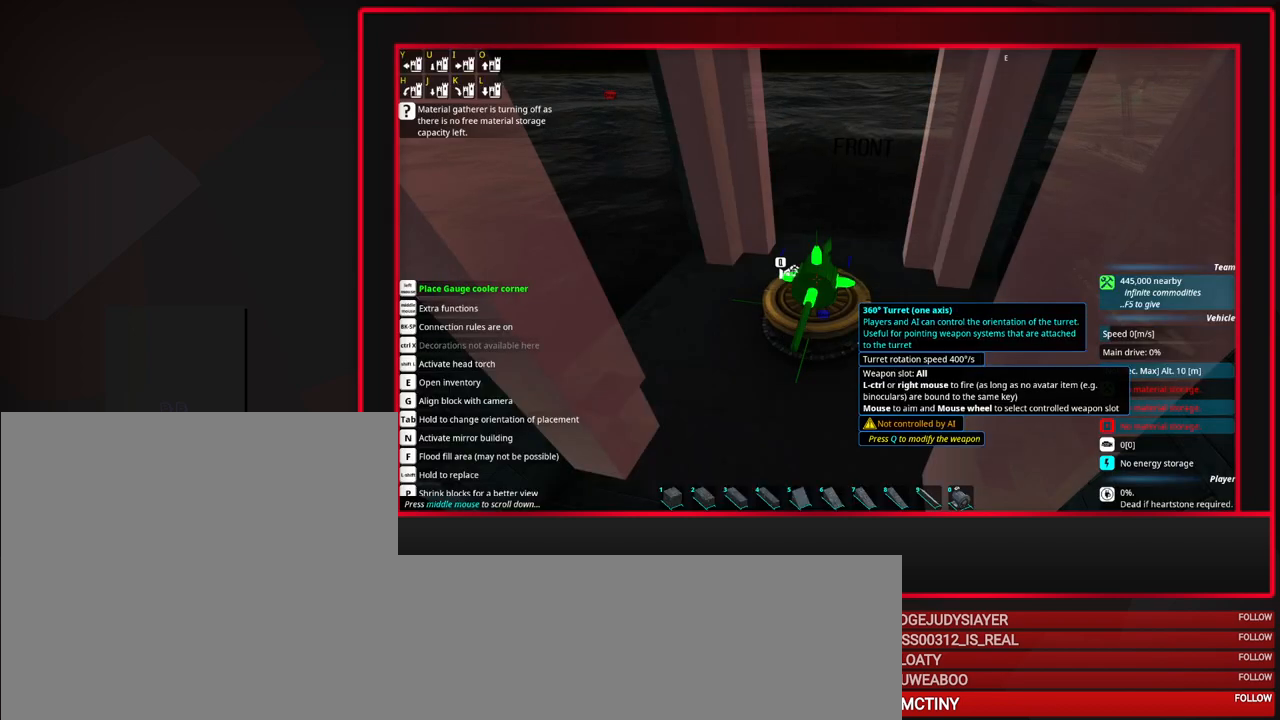
{"keys": [], "mouse": [], "events": [[150, "mouse_wheel_up", "down"], [283, "mouse_wheel_up", "up"]]}
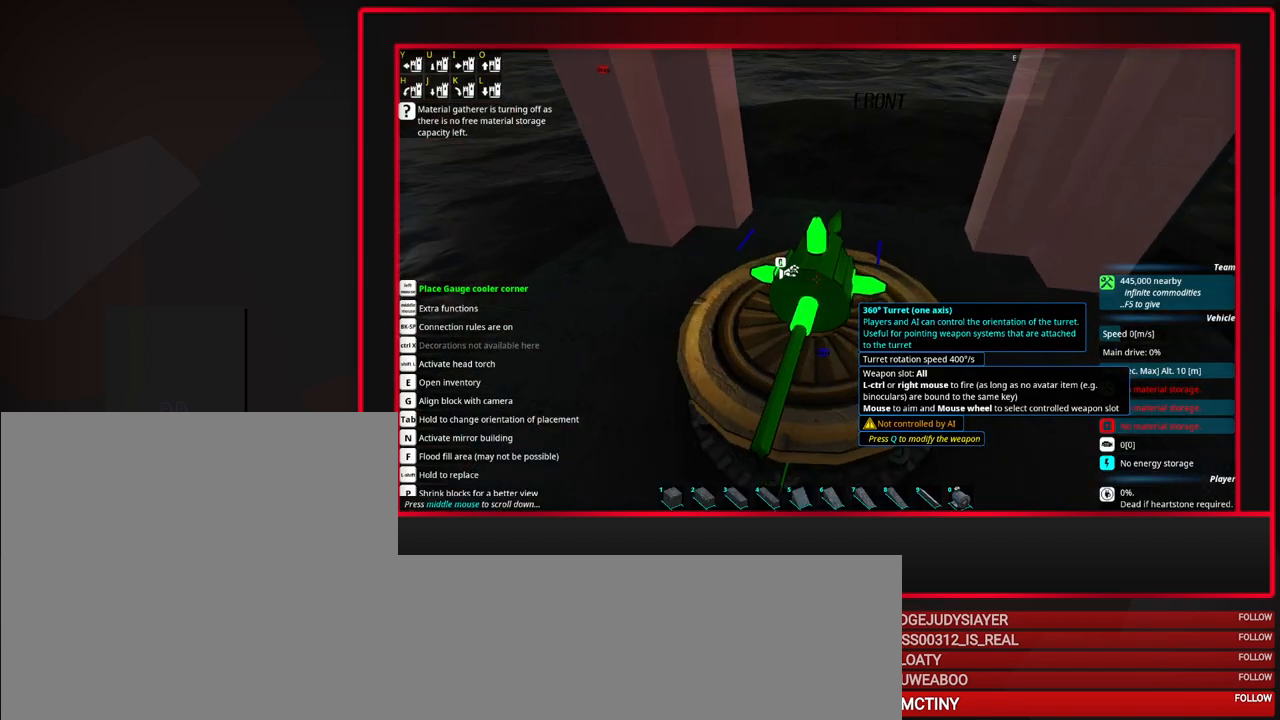
{"keys": ["tab"], "mouse": [], "events": [[167, "tab", "down"]]}
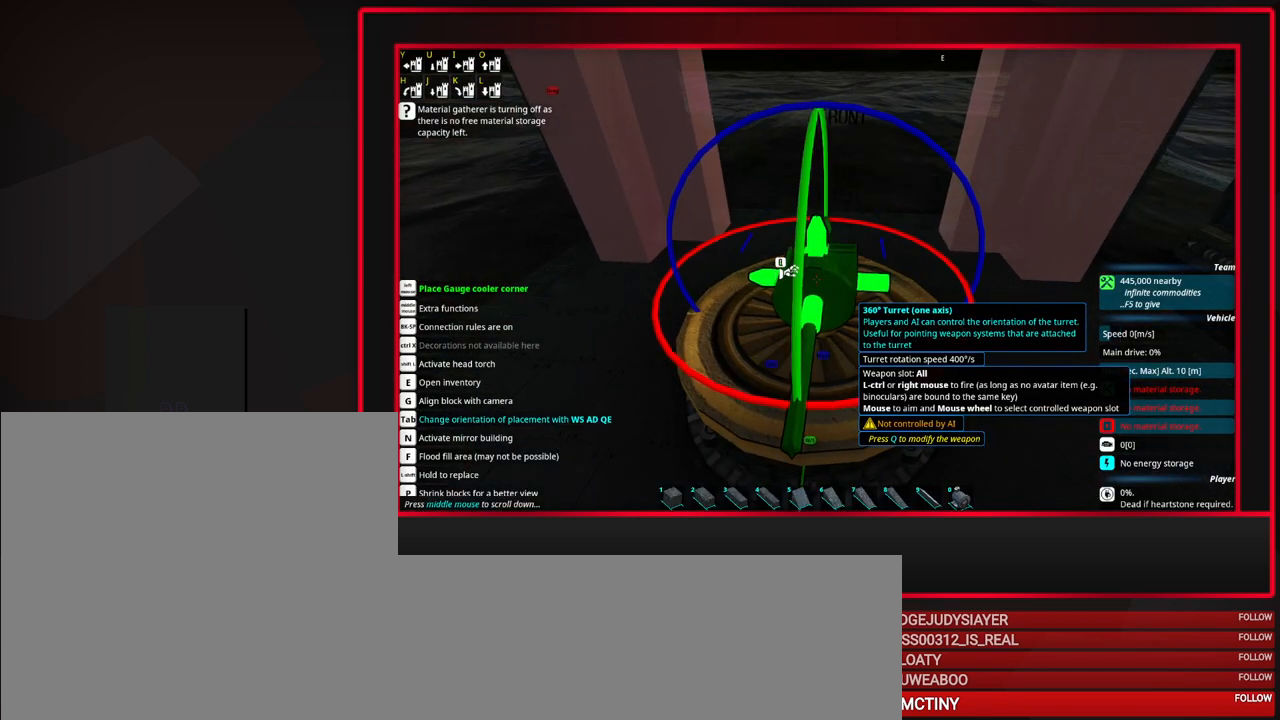
{"keys": [], "mouse": [], "events": [[50, "tab", "up"], [233, "s", "down"], [317, "s", "up"]]}
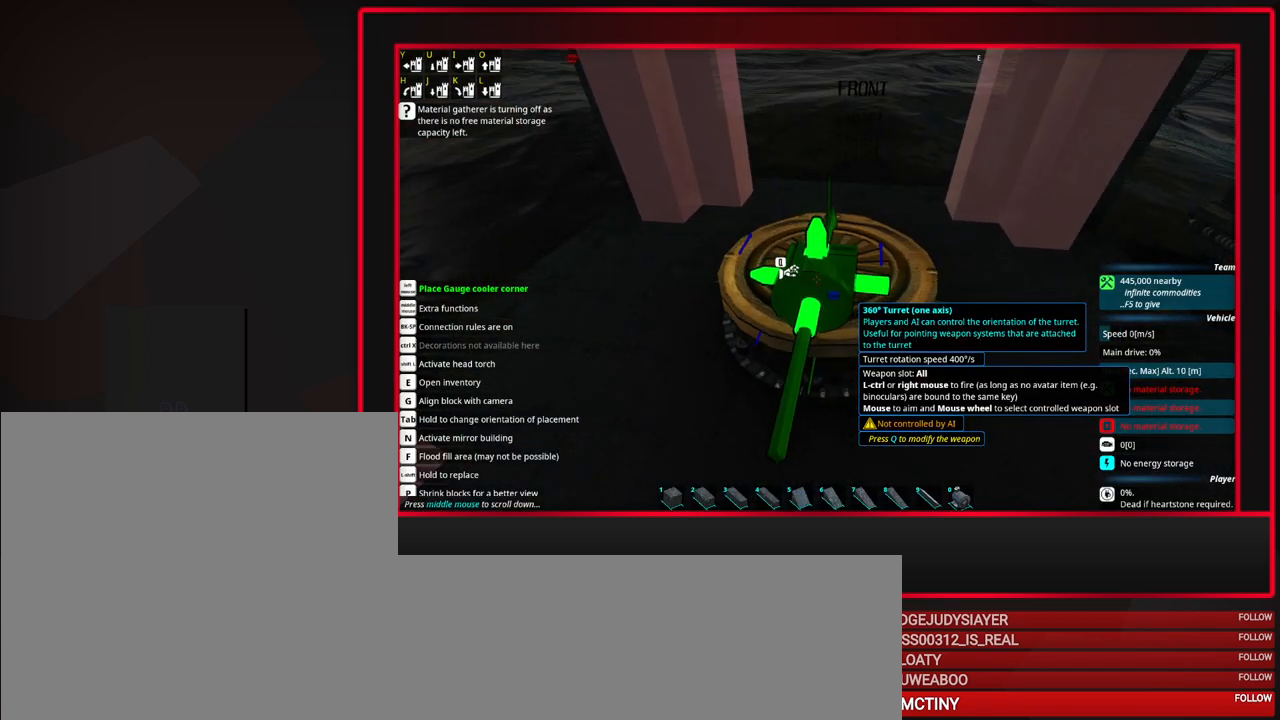
{"keys": [], "mouse": [], "events": [[50, "d", "down"], [100, "d", "up"], [200, "mouse_wheel_down", "down"], [383, "mouse_wheel_down", "up"]]}
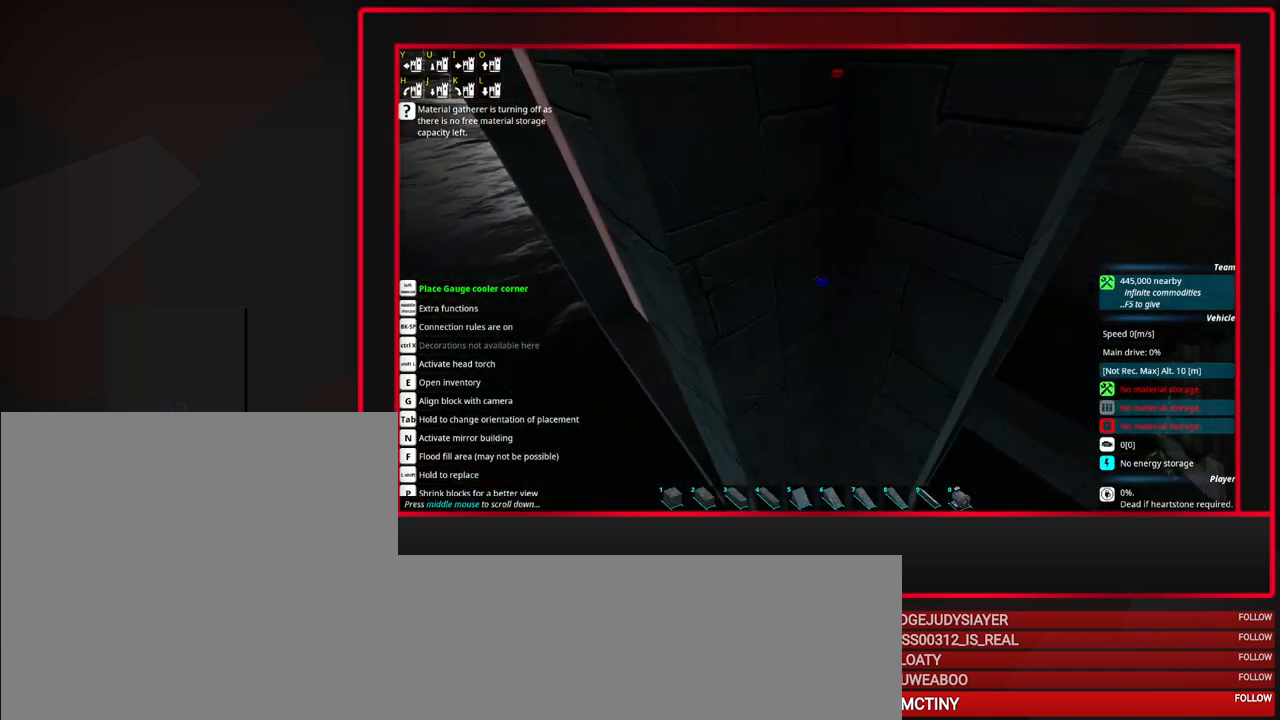
{"keys": [], "mouse": [], "events": []}
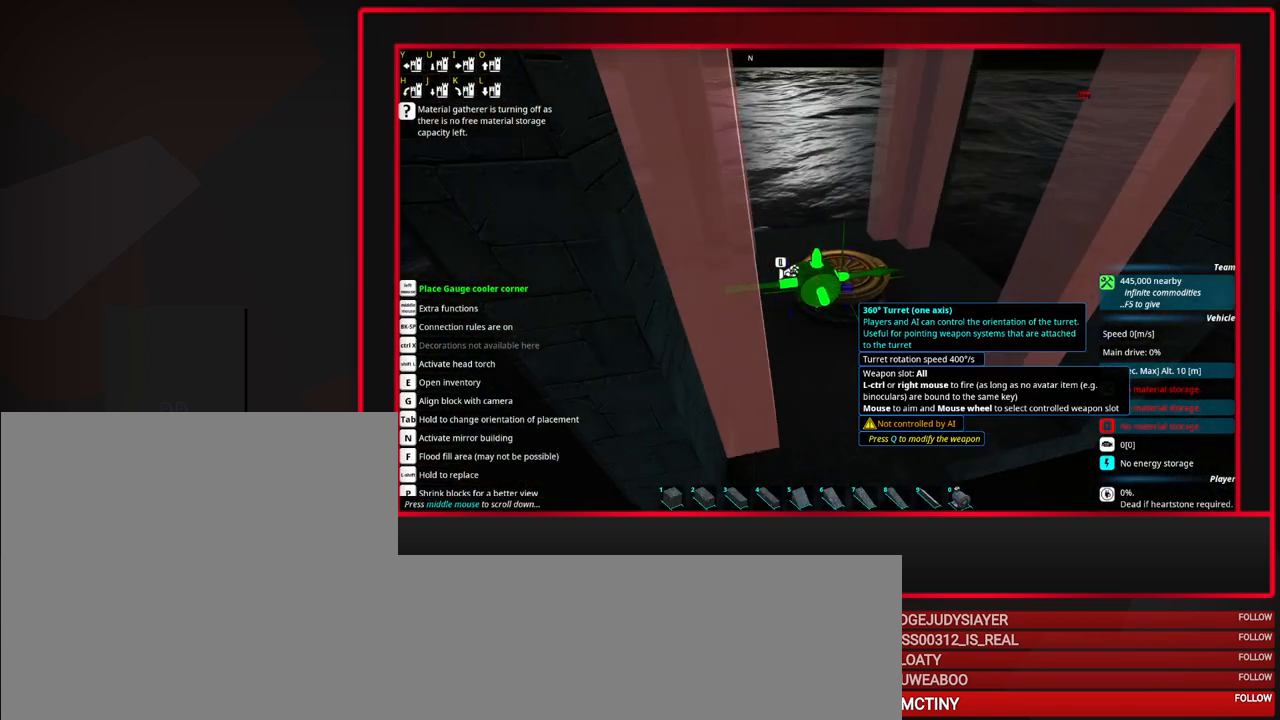
{"keys": [], "mouse": [], "events": [[367, "mouse_wheel_up", "down"], [467, "mouse_wheel_up", "up"]]}
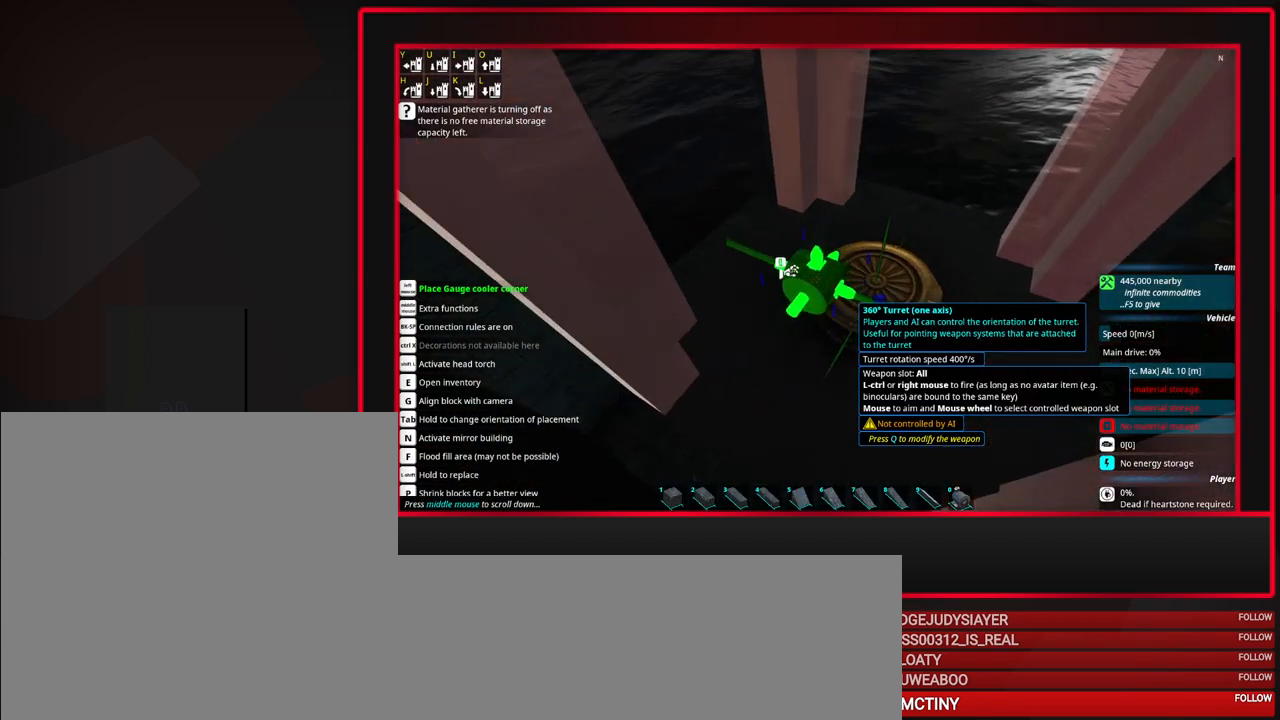
{"keys": [], "mouse": [], "events": [[100, "d", "down"], [150, "d", "up"], [383, "w", "down"], [483, "w", "up"]]}
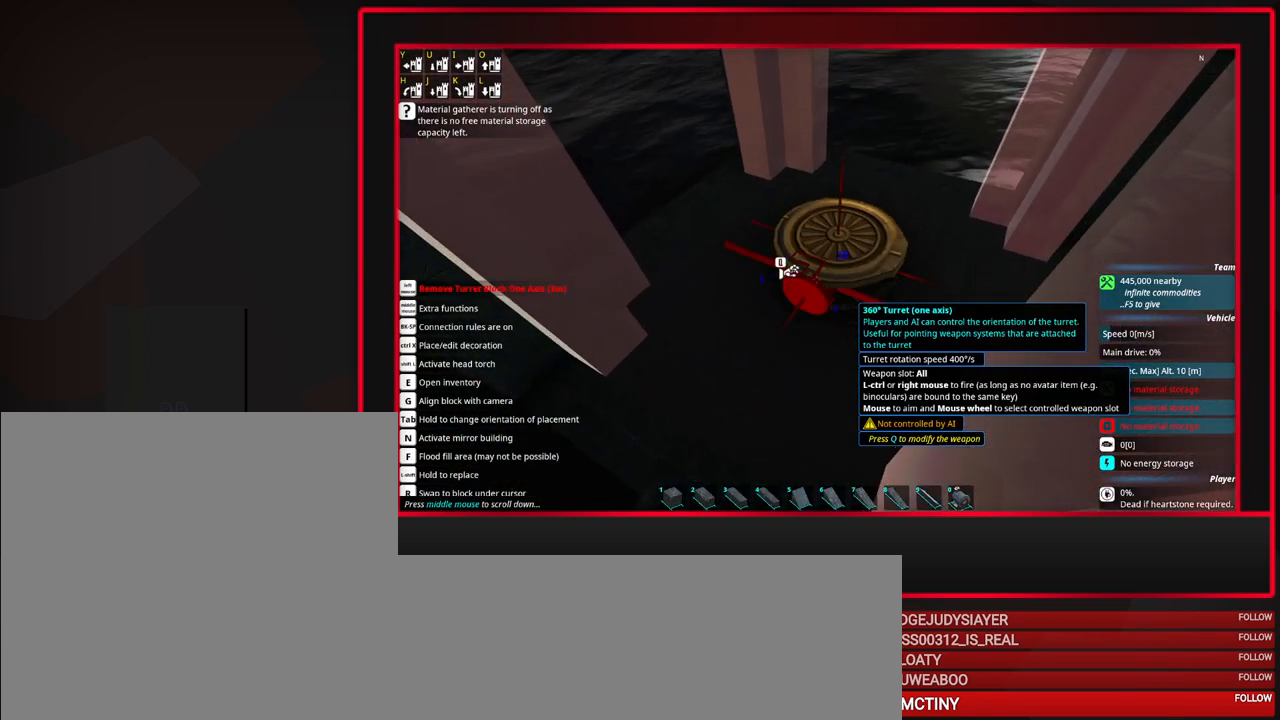
{"keys": ["s"], "mouse": [], "events": [[500, "s", "down"]]}
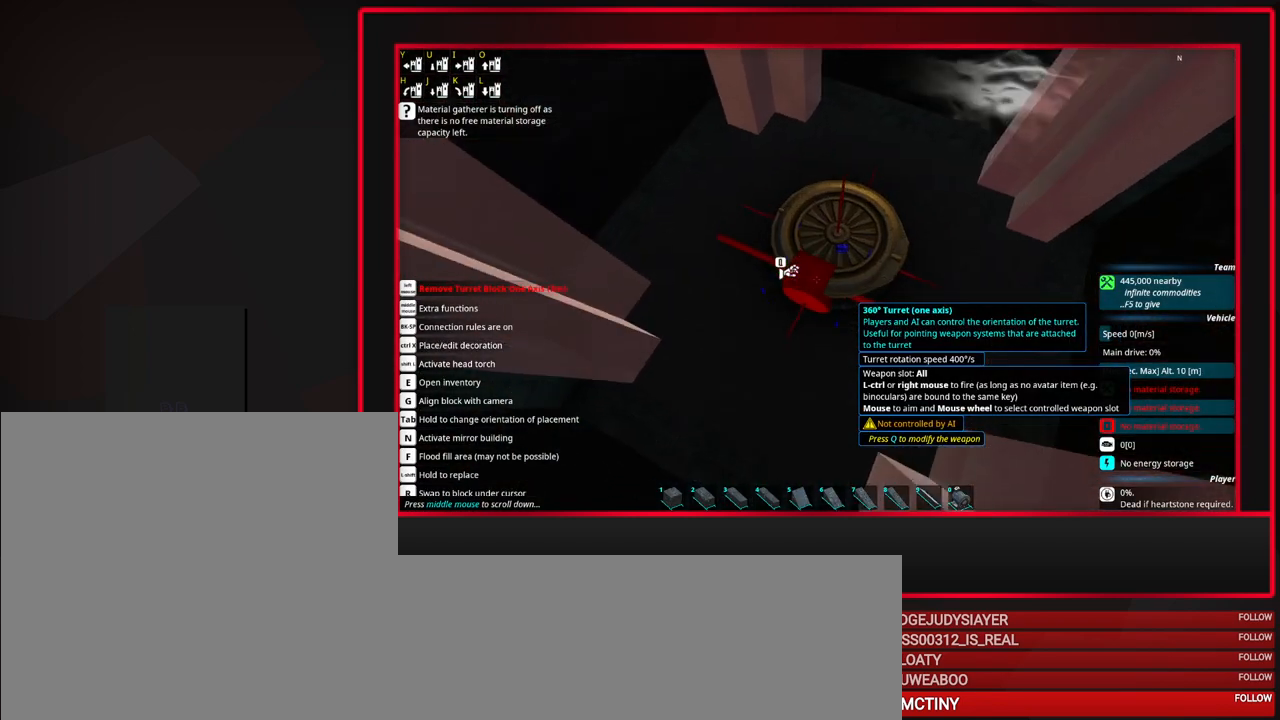
{"keys": ["w"], "mouse": [], "events": [[83, "s", "up"], [467, "w", "down"]]}
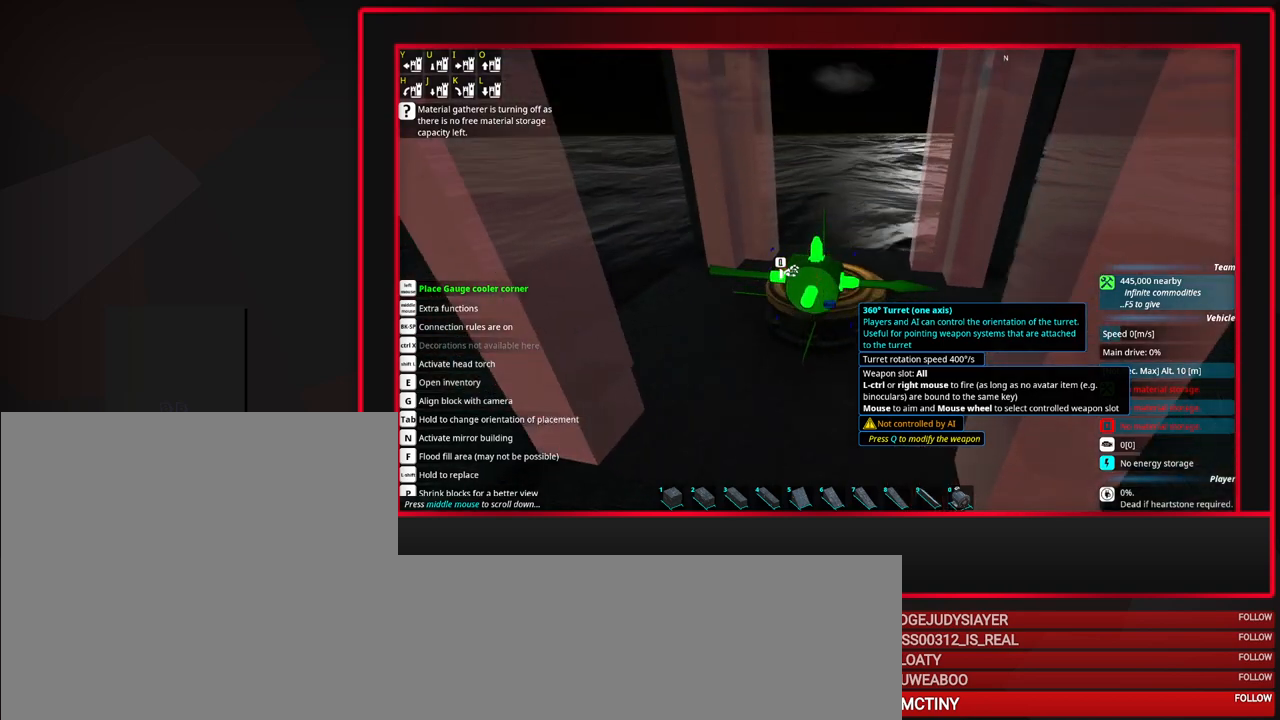
{"keys": [], "mouse": [], "events": [[67, "w", "up"], [333, "a", "down"], [433, "a", "up"]]}
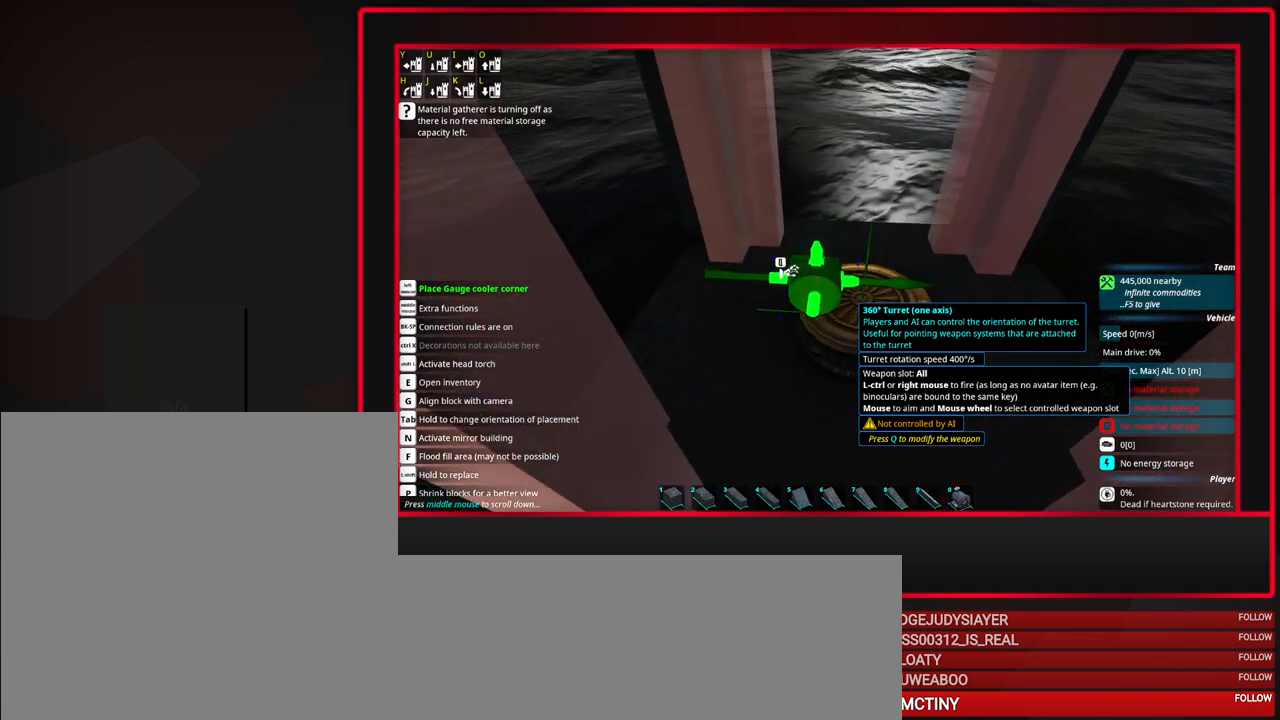
{"keys": [], "mouse": [], "events": [[250, "mouse_right", "down"], [350, "mouse_right", "up"]]}
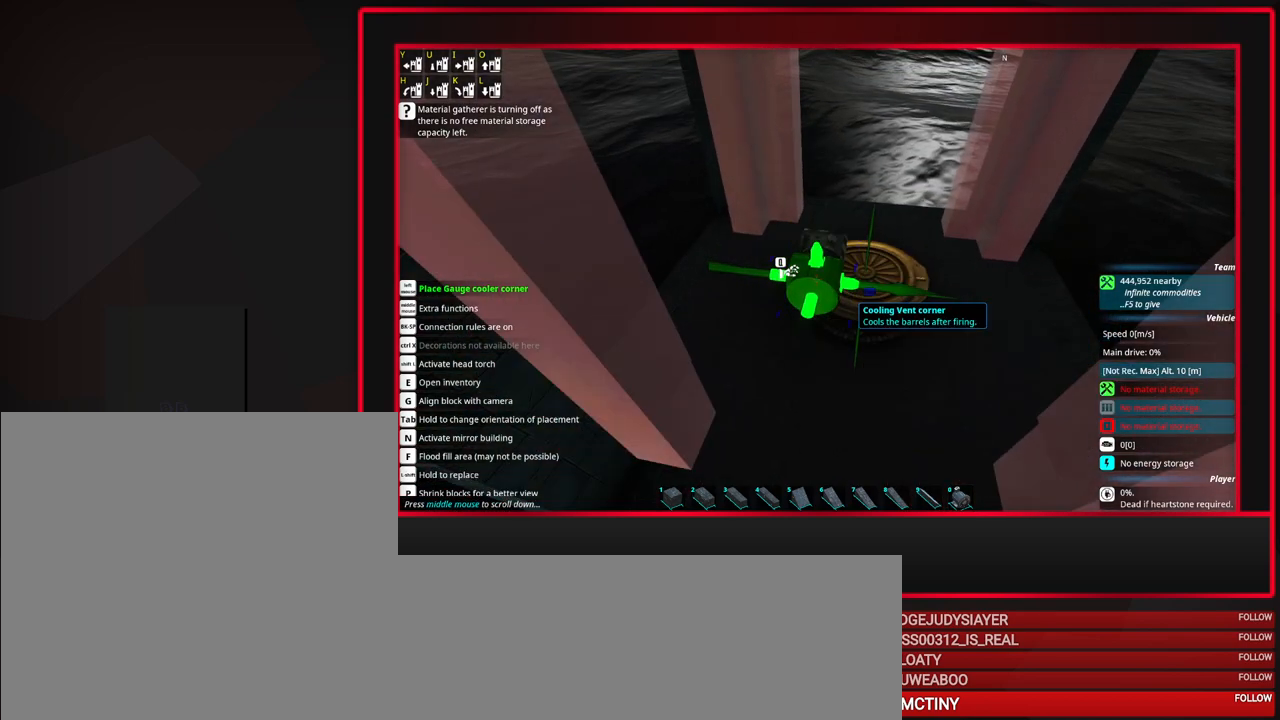
{"keys": [], "mouse": [], "events": [[33, "d", "down"], [183, "d", "up"], [283, "mouse_left", "down"], [417, "mouse_left", "up"]]}
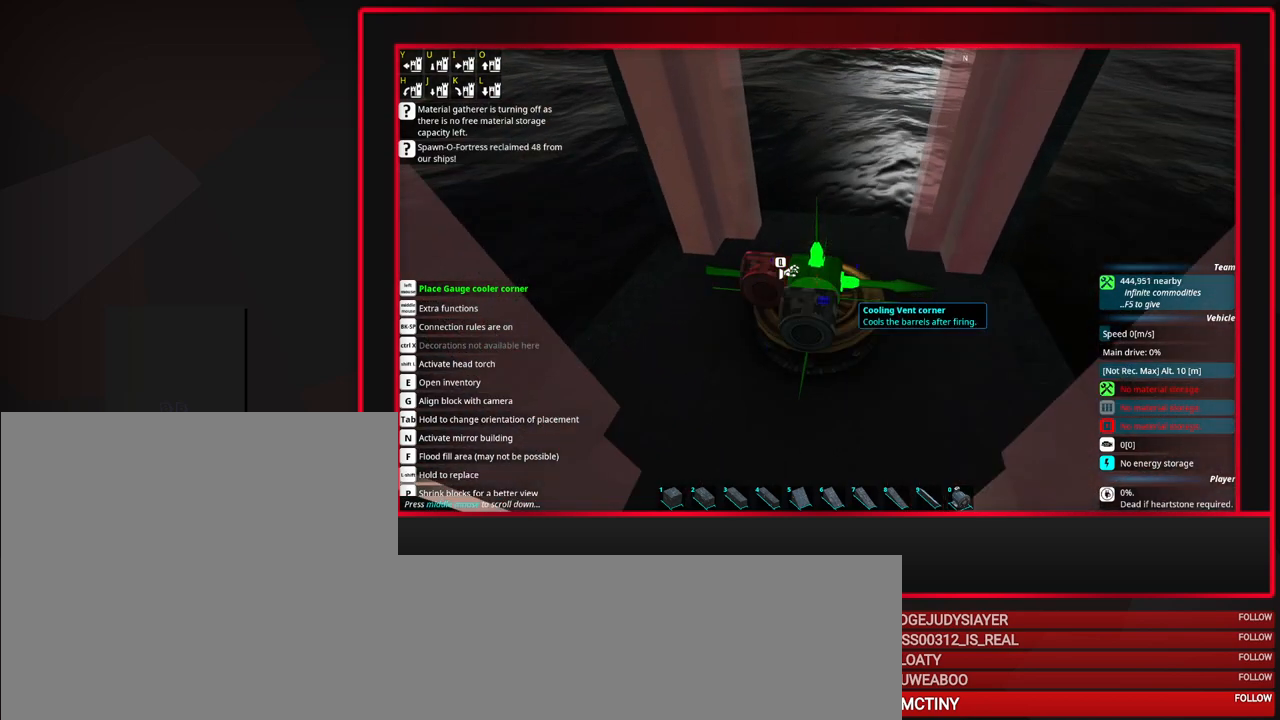
{"keys": ["tab"], "mouse": [], "events": [[300, "tab", "down"]]}
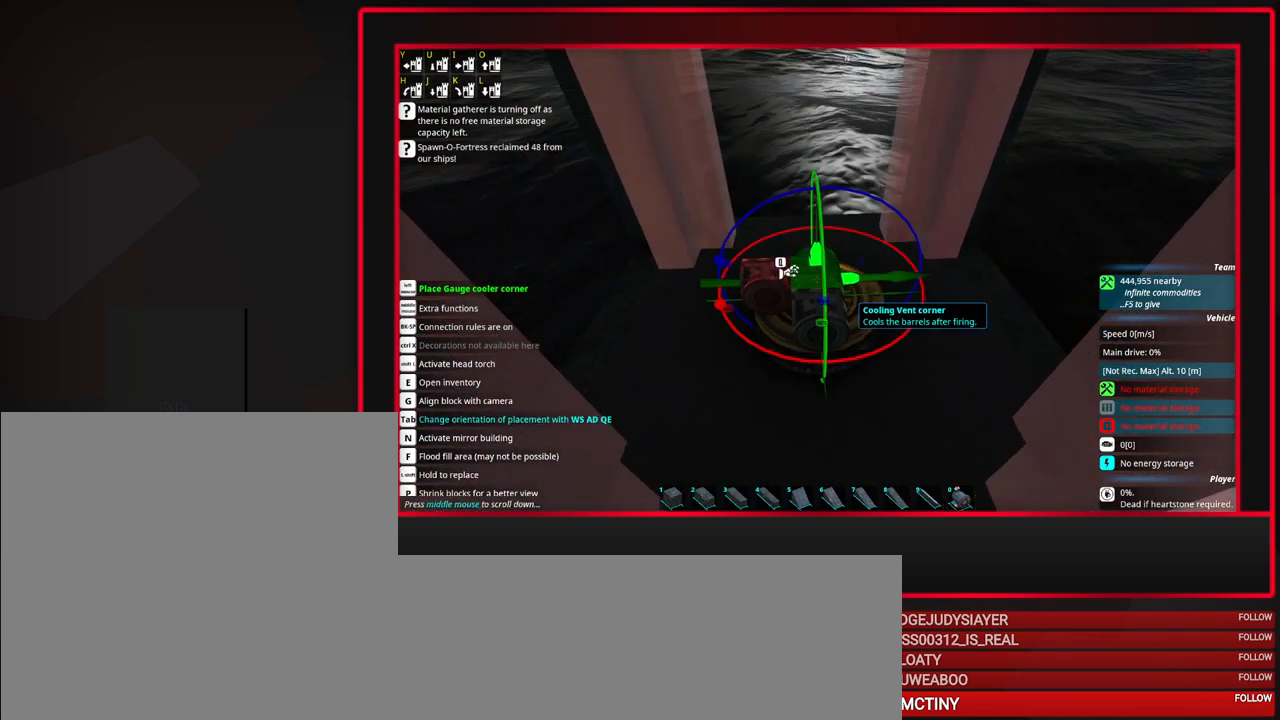
{"keys": [], "mouse": [], "events": [[67, "d", "down"], [117, "d", "up"], [217, "tab", "up"], [300, "d", "down"], [400, "d", "up"]]}
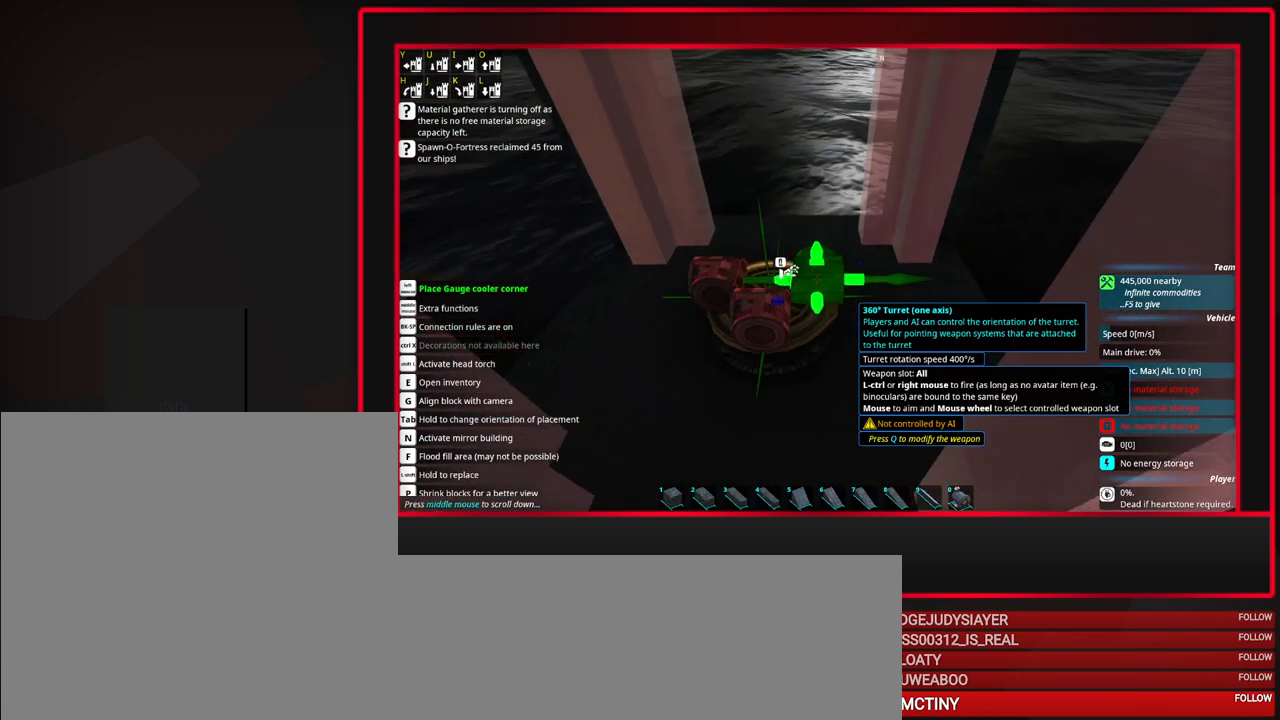
{"keys": ["a"], "mouse": [], "events": [[267, "mouse_left", "down"], [367, "mouse_left", "up"], [467, "a", "down"]]}
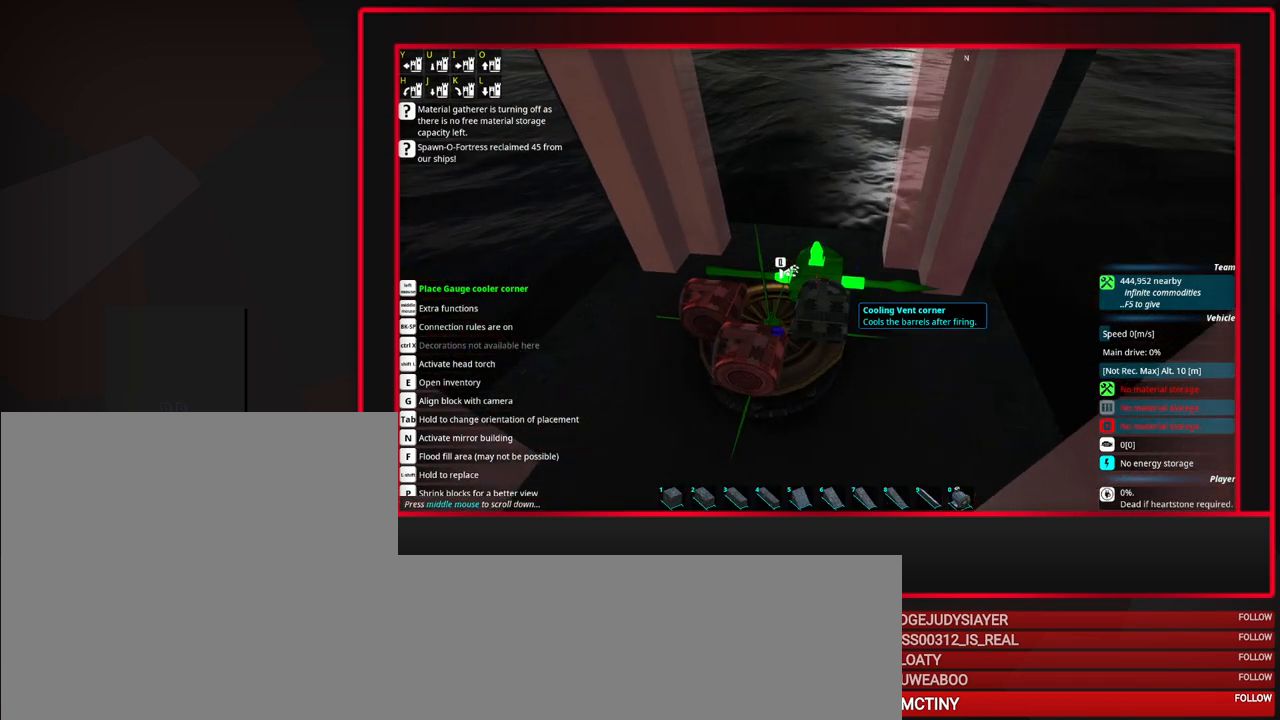
{"keys": [], "mouse": [], "events": [[50, "a", "up"], [200, "mouse_left", "down"], [283, "mouse_left", "up"]]}
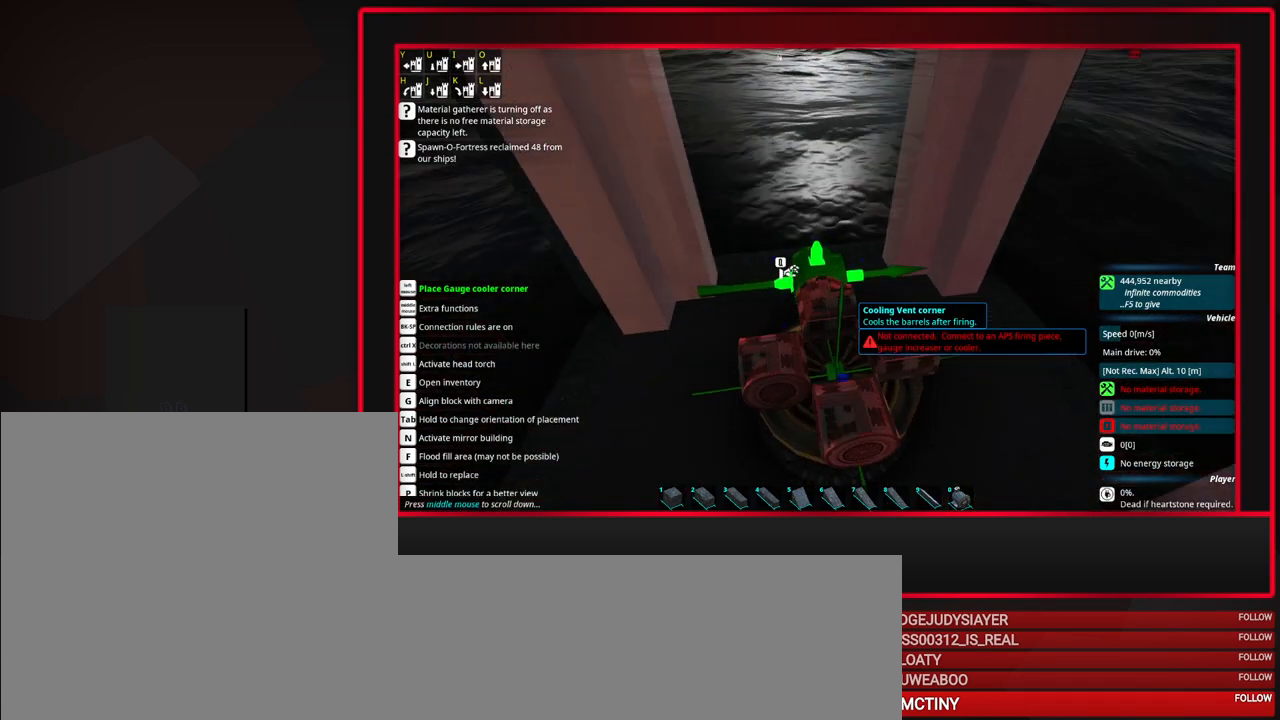
{"keys": ["d"], "mouse": [], "events": [[500, "d", "down"]]}
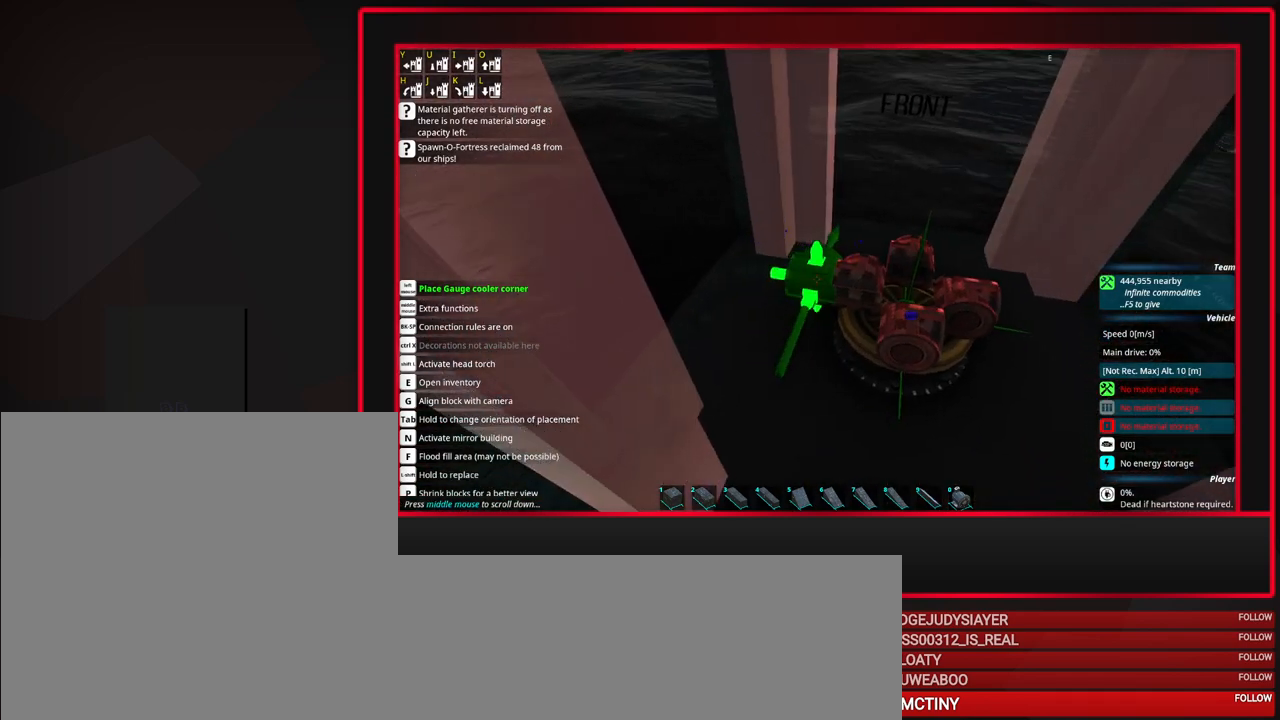
{"keys": [], "mouse": [], "events": [[83, "d", "up"], [367, "w", "down"], [417, "w", "up"]]}